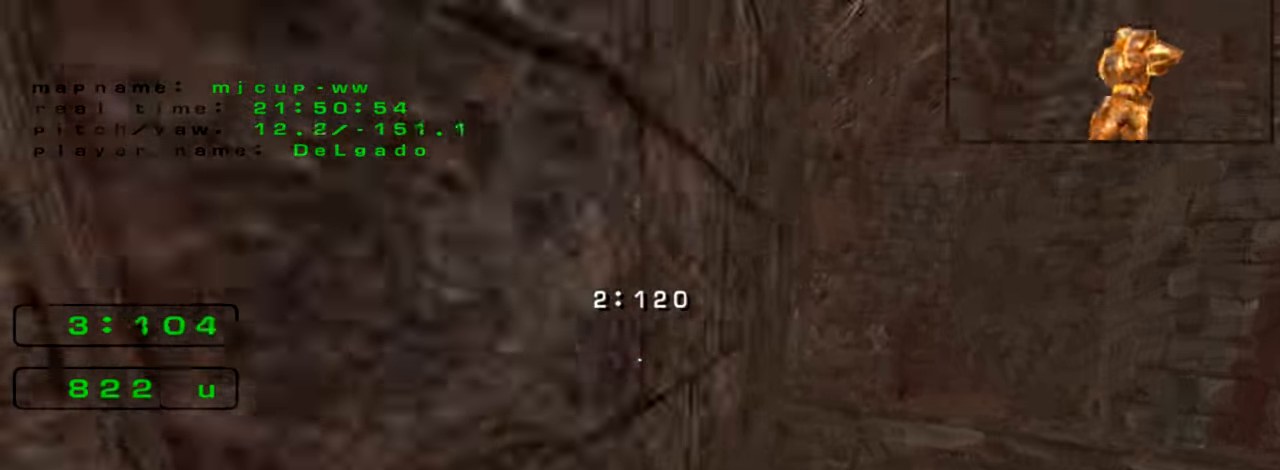
Gameplay with keyboard; each line is a JSON object with the keys held at the frame after it. "events" lists presses ("down") and releases ("up") of "down", "left", "right" and "up" between this image and that frame as [ms after this image, input, new state], when the widget could be followed in between. No other keys are recorded. Mouse input is not recorded. Not read: crouch jump.
{"keys": ["left", "up"], "events": []}
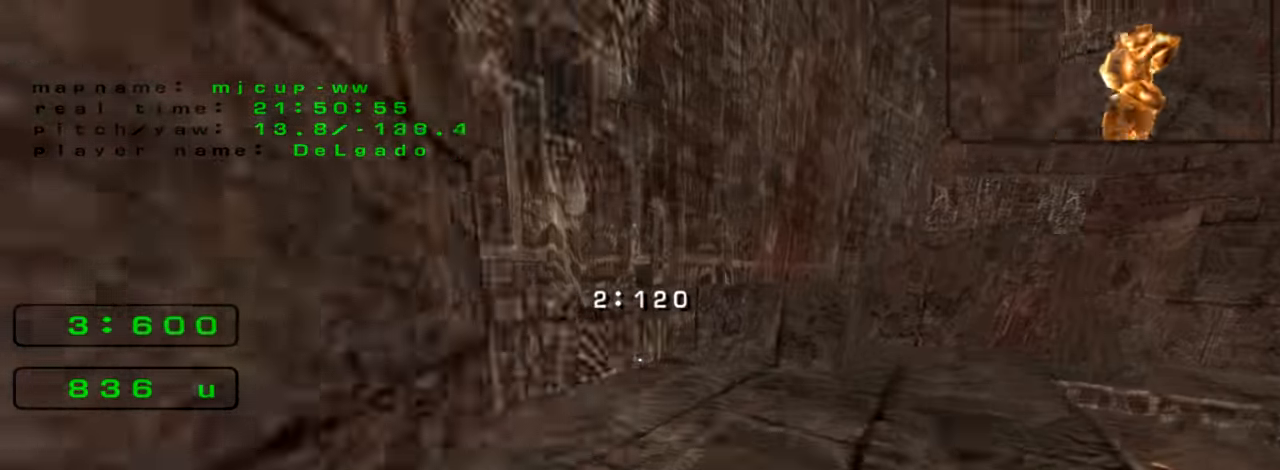
{"keys": ["right", "up"], "events": [[66, "left", "up"], [100, "right", "down"]]}
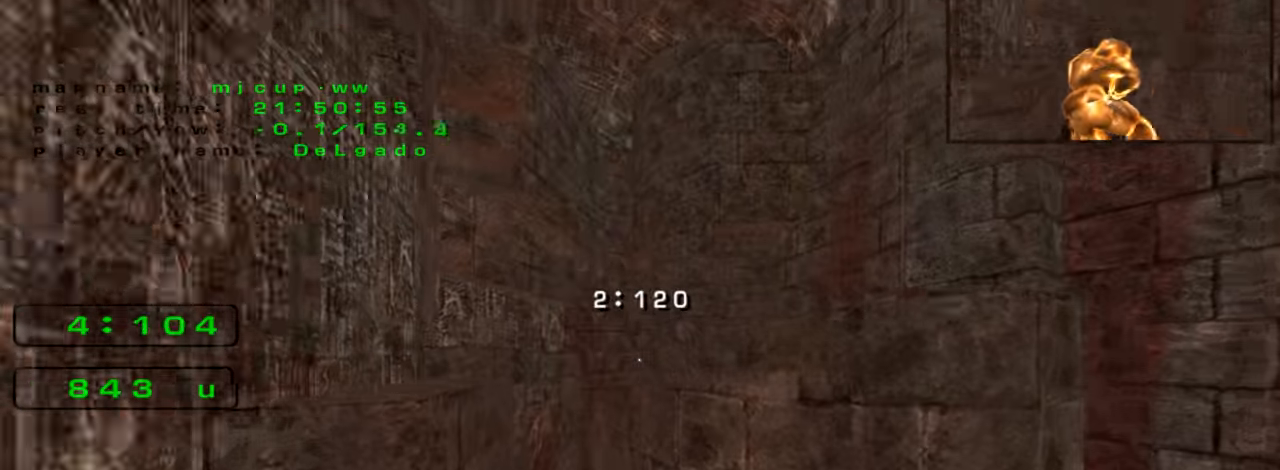
{"keys": ["right", "up"]}
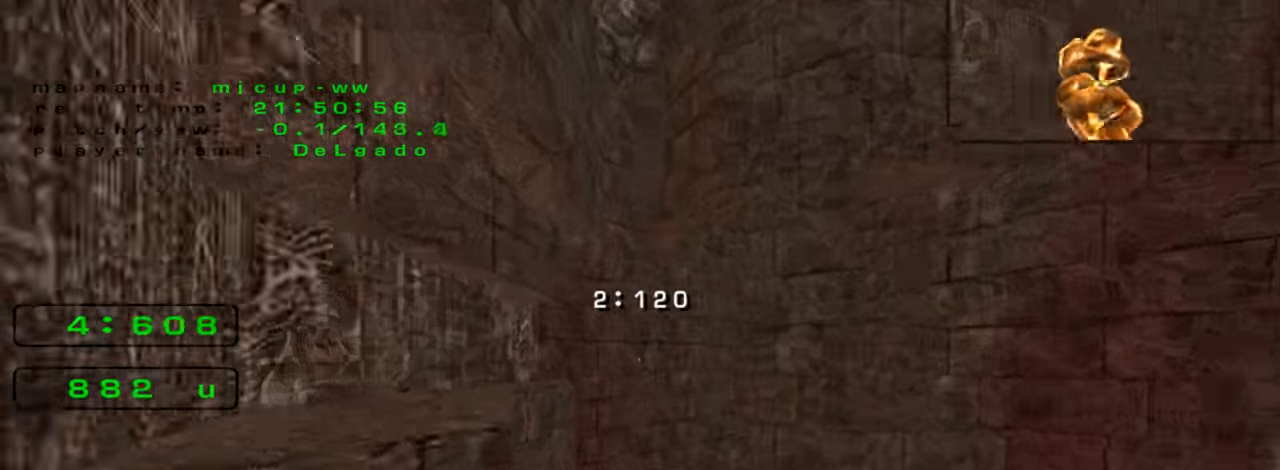
{"keys": ["right", "up"], "events": []}
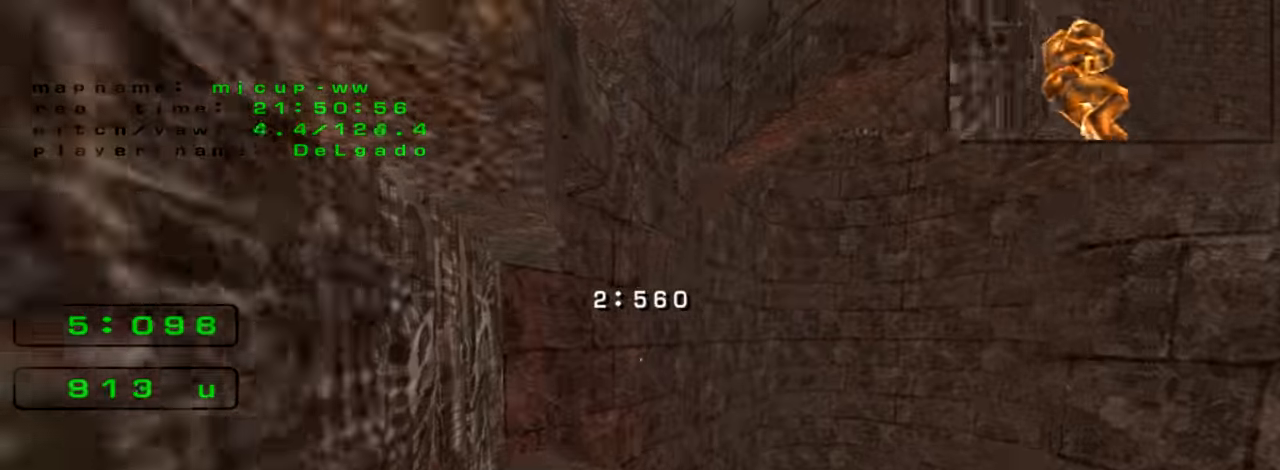
{"keys": ["right", "up"], "events": []}
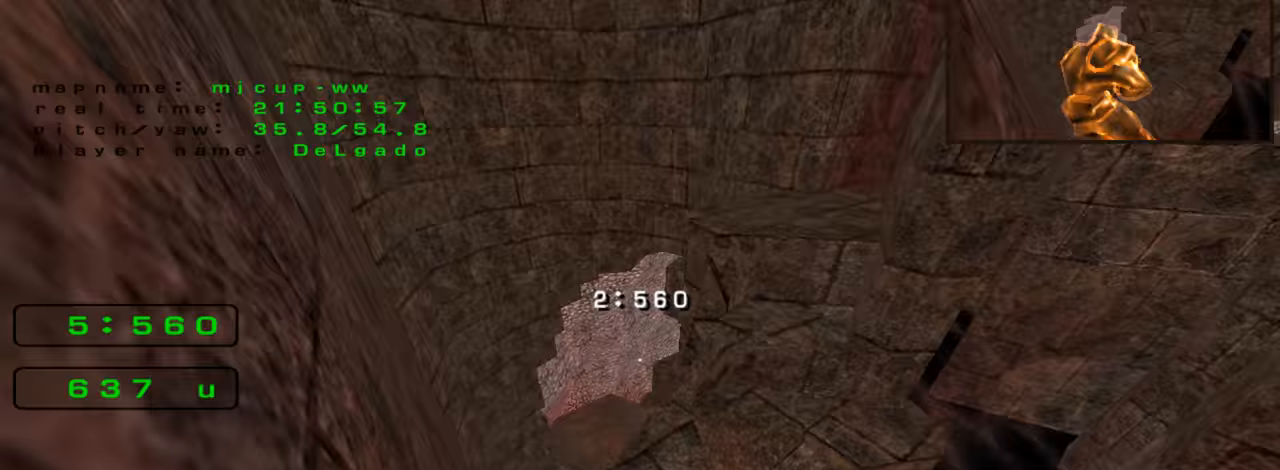
{"keys": ["right", "up"]}
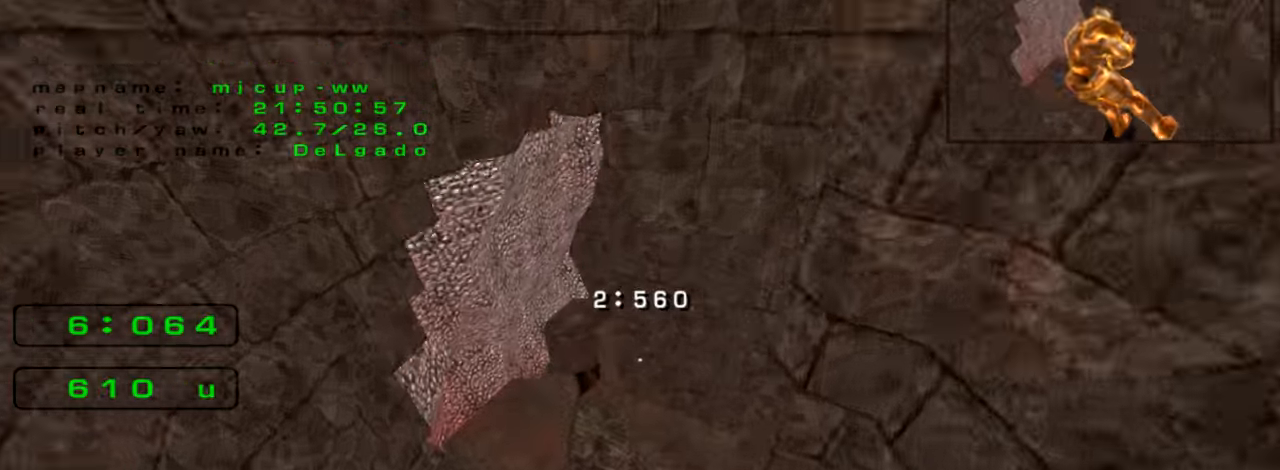
{"keys": ["right", "up"], "events": []}
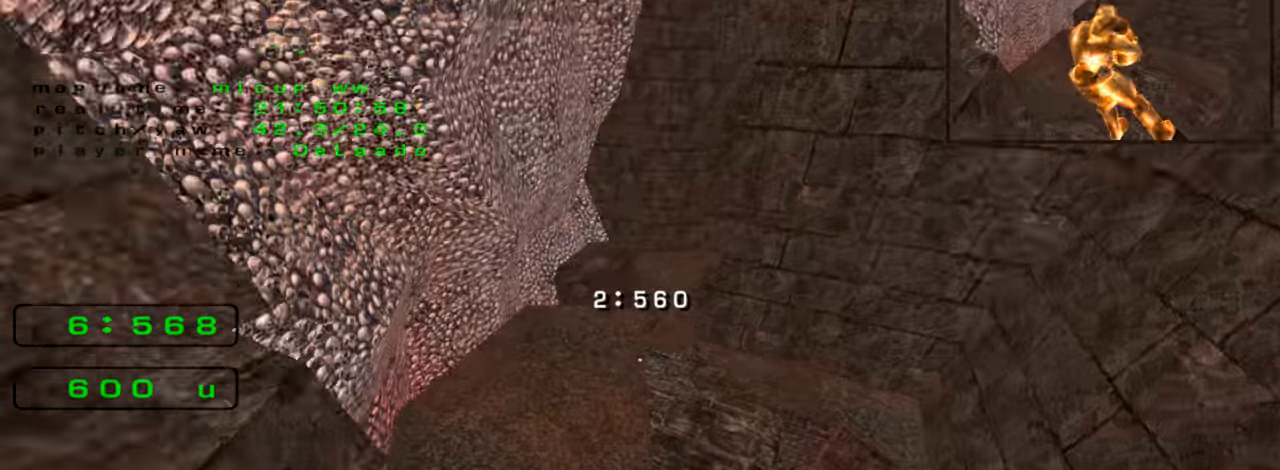
{"keys": ["right", "up"], "events": []}
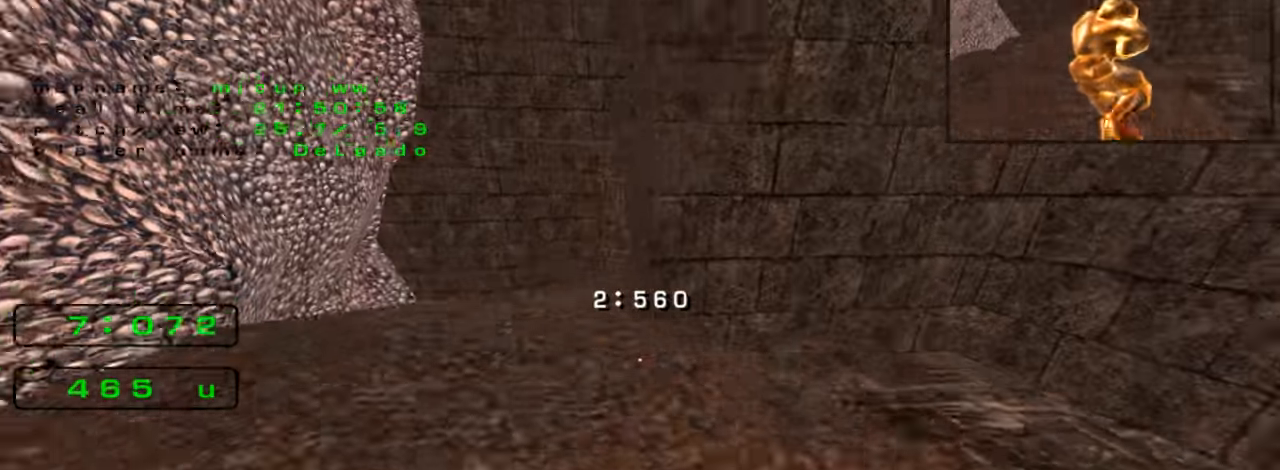
{"keys": ["right", "up"], "events": []}
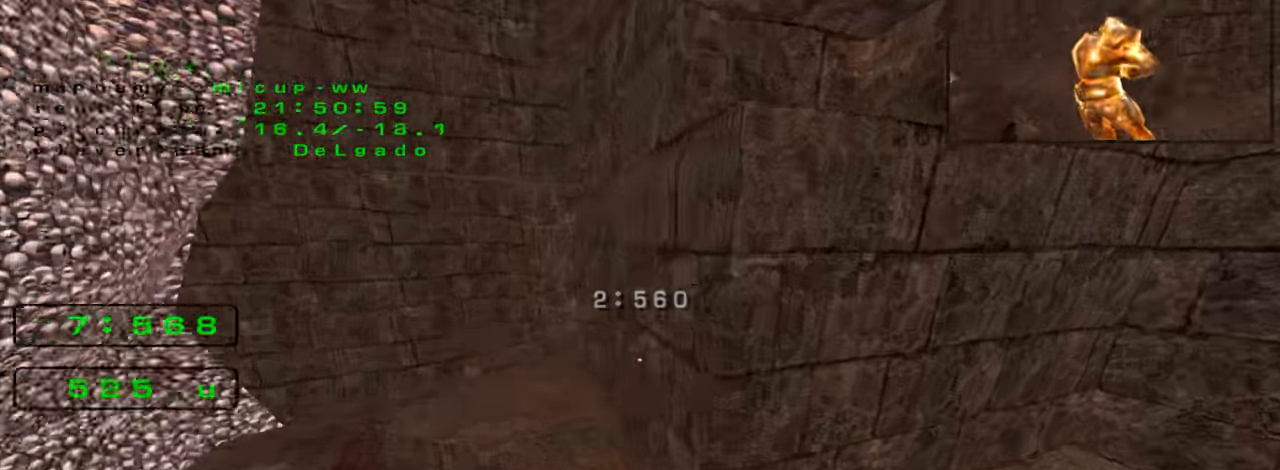
{"keys": ["right", "up"], "events": []}
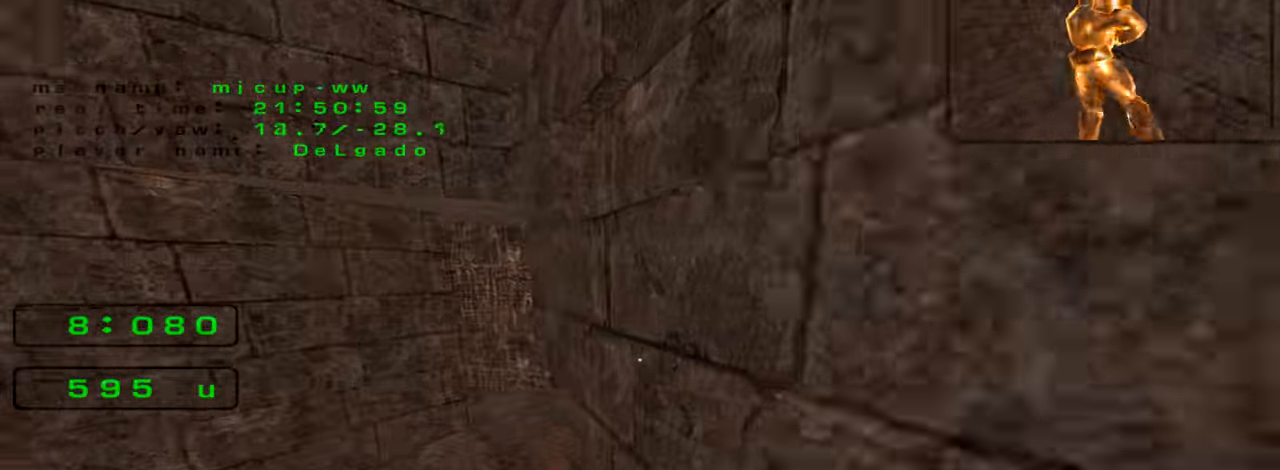
{"keys": ["right", "up"], "events": [[33, "right", "up"], [100, "left", "down"], [267, "left", "up"], [333, "right", "down"]]}
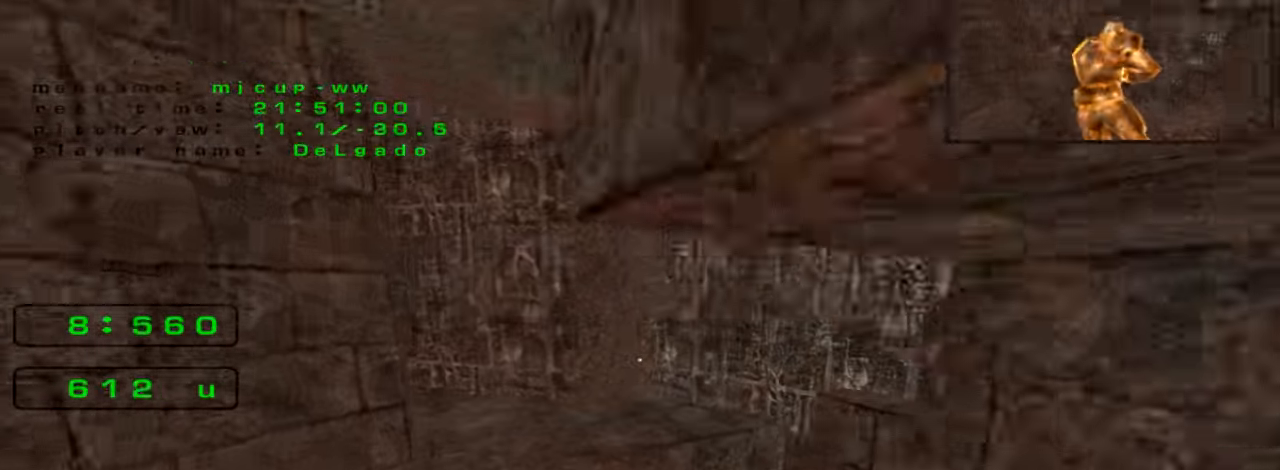
{"keys": ["left", "up"], "events": [[67, "right", "up"], [133, "left", "down"]]}
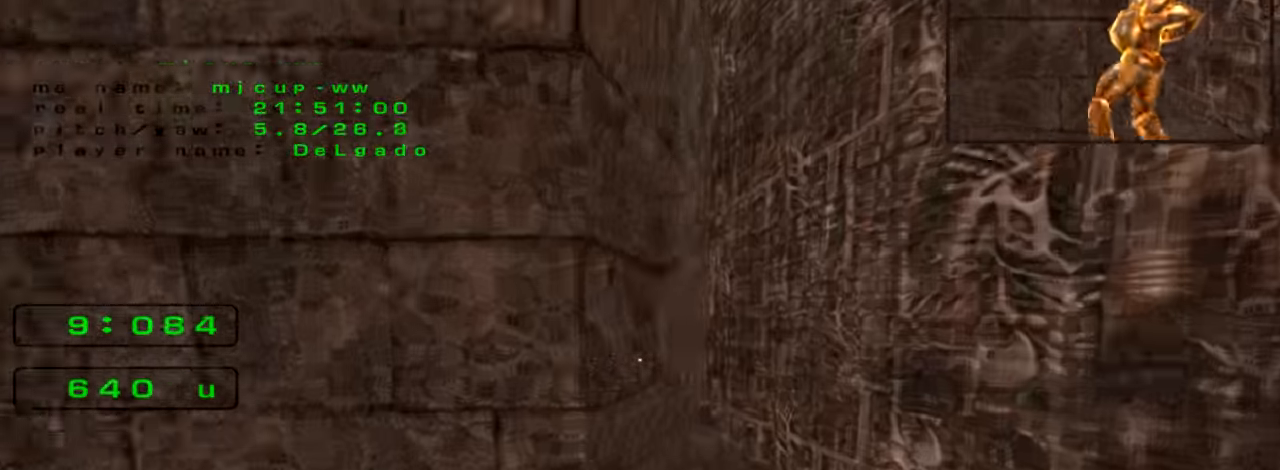
{"keys": ["left", "up"], "events": []}
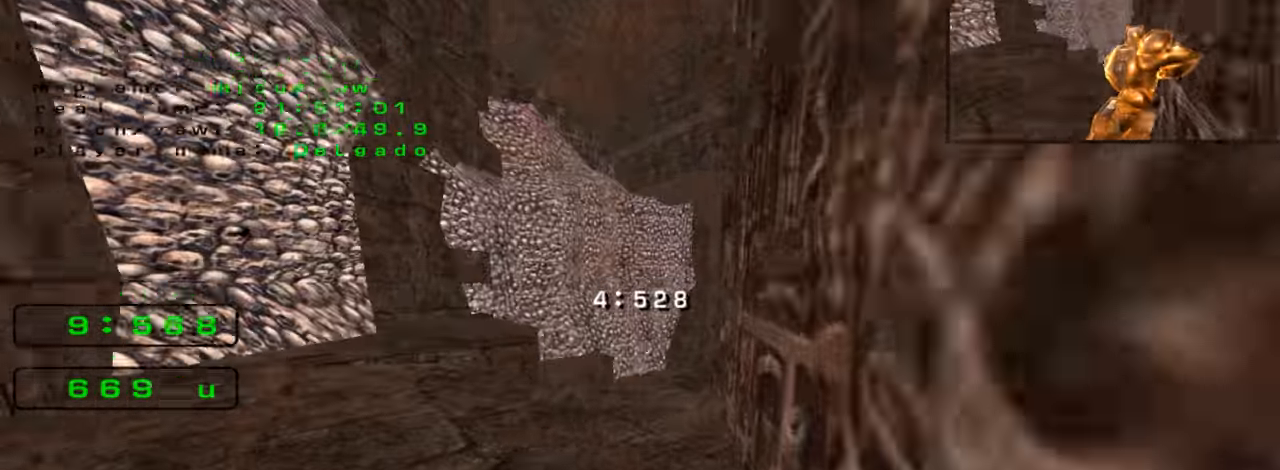
{"keys": ["right", "up"], "events": [[367, "left", "up"], [400, "right", "down"]]}
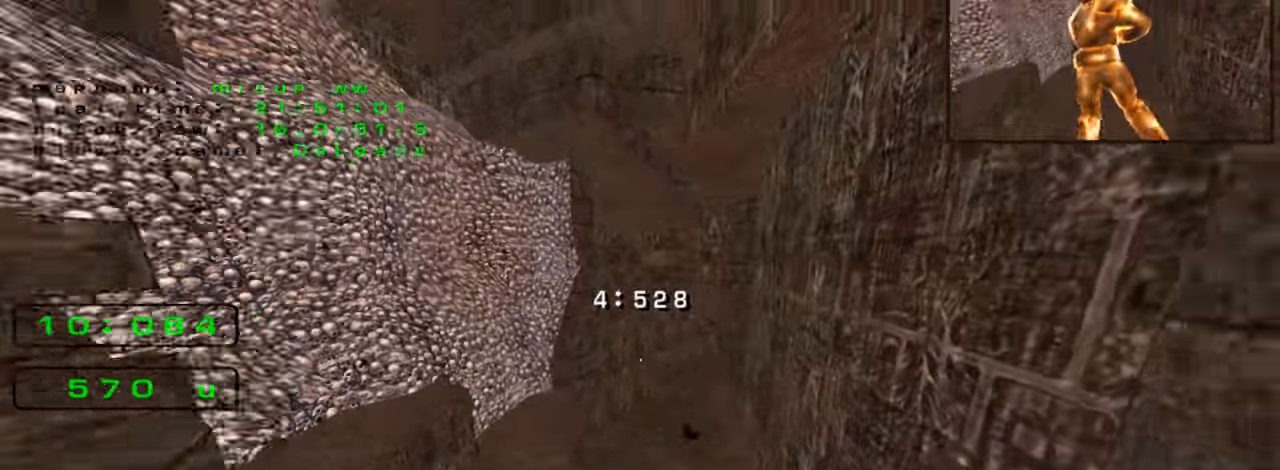
{"keys": ["right", "up"], "events": []}
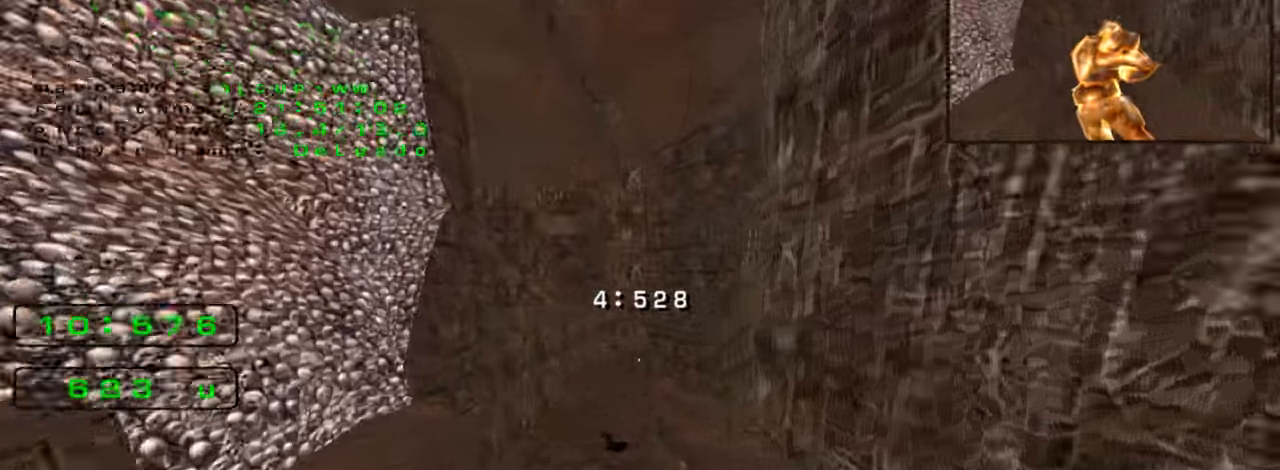
{"keys": ["right", "up"], "events": []}
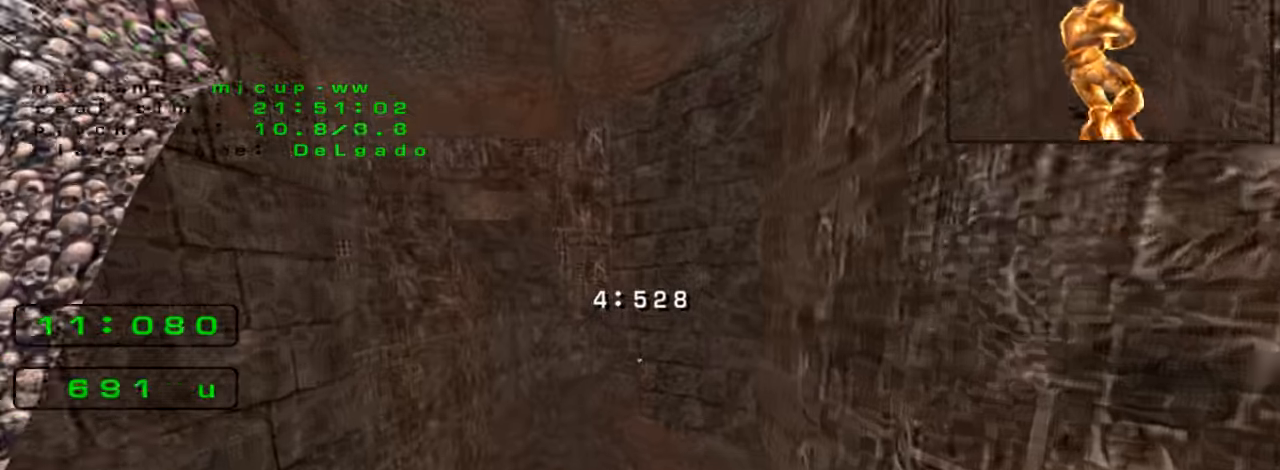
{"keys": ["right", "up"], "events": []}